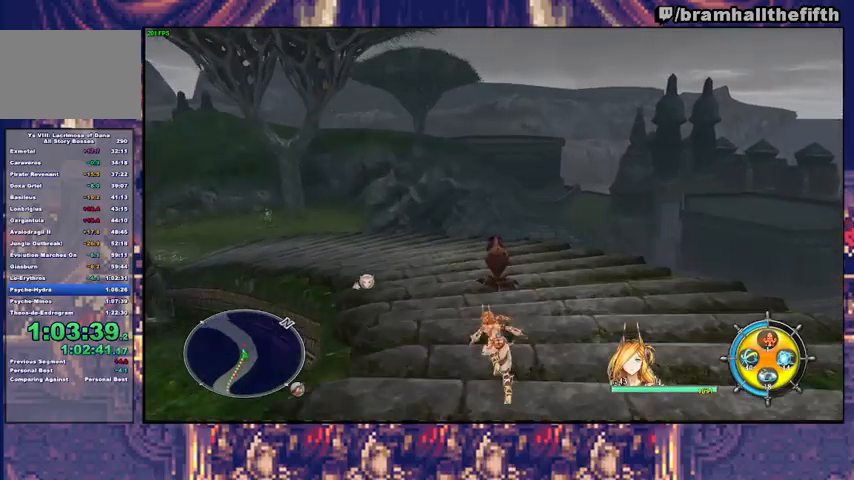
Gameplay with a controller (PlayStation layout); each line is a JSON object with the inputs held at the frame after it. "events" lists button and stick changes between this image and that frame as [ms after this image, input, new state], when the widget could be followed in between. Not read: L1 L2.
{"buttons": [], "left_stick": "up", "right_stick": "center", "events": [[133, "TRIANGLE", "down"], [200, "TRIANGLE", "up"], [300, "CROSS", "down"], [400, "CROSS", "up"]]}
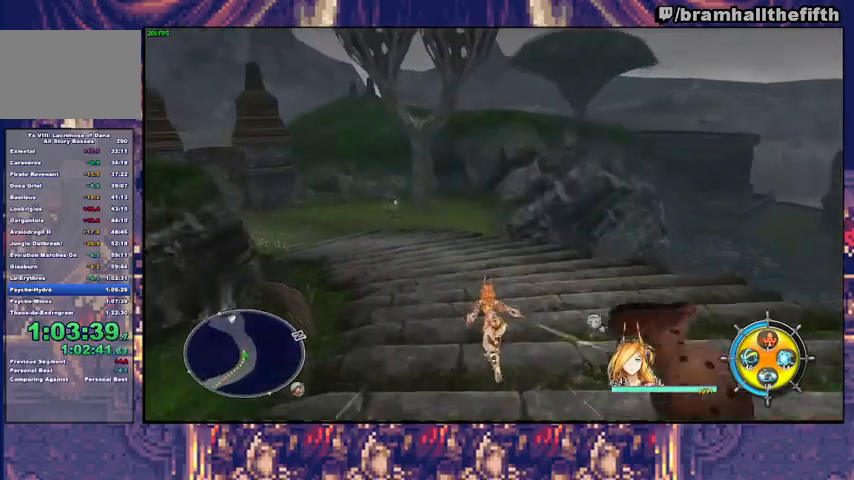
{"buttons": [], "left_stick": "up-left", "right_stick": "center", "events": [[233, "TRIANGLE", "down"], [233, "left_stick", "up-left"], [300, "TRIANGLE", "up"]]}
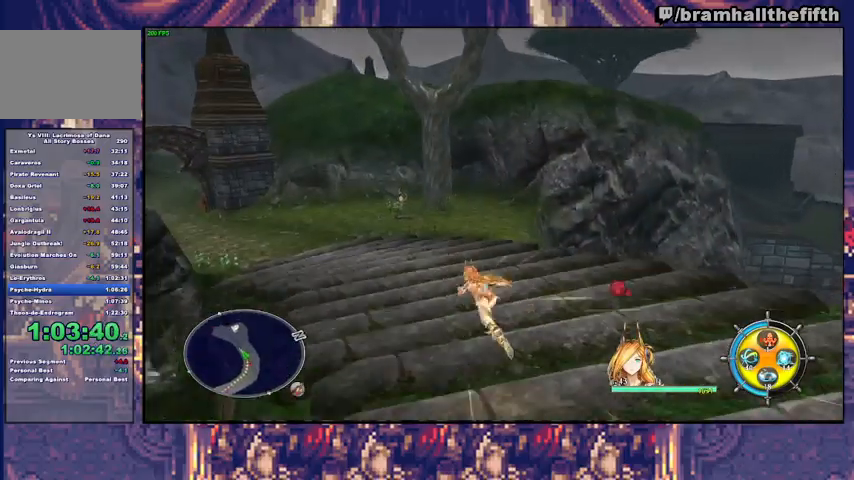
{"buttons": [], "left_stick": "up-left", "right_stick": "center", "events": []}
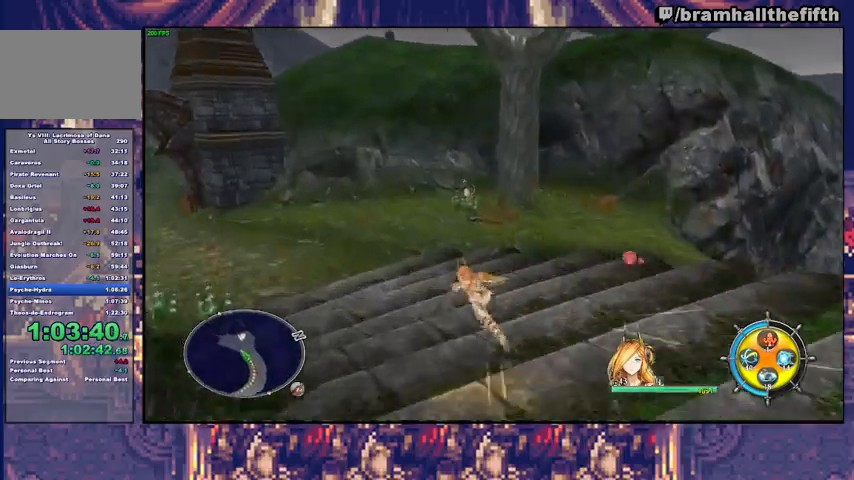
{"buttons": ["CROSS"], "left_stick": "up-left", "right_stick": "center", "events": [[300, "TRIANGLE", "down"], [367, "TRIANGLE", "up"], [500, "CROSS", "down"]]}
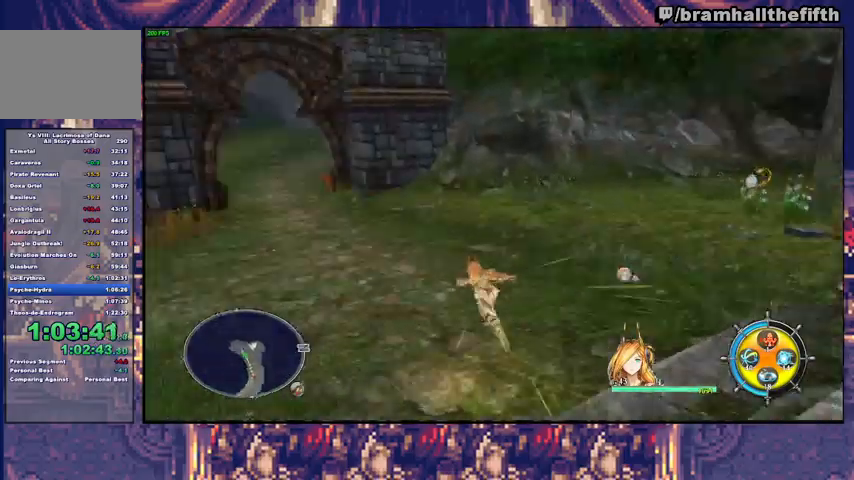
{"buttons": [], "left_stick": "up", "right_stick": "center", "events": [[67, "CROSS", "up"], [67, "left_stick", "up"], [300, "TRIANGLE", "down"], [367, "TRIANGLE", "up"]]}
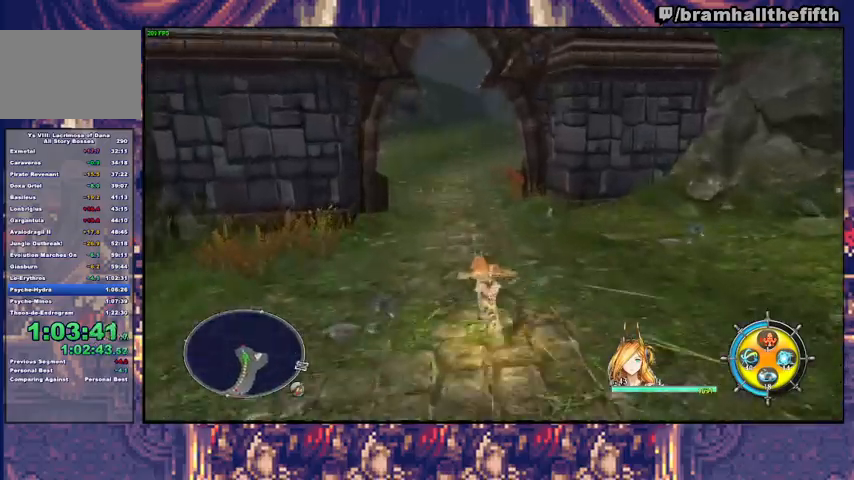
{"buttons": [], "left_stick": "up", "right_stick": "center", "events": [[300, "TRIANGLE", "down"], [367, "TRIANGLE", "up"]]}
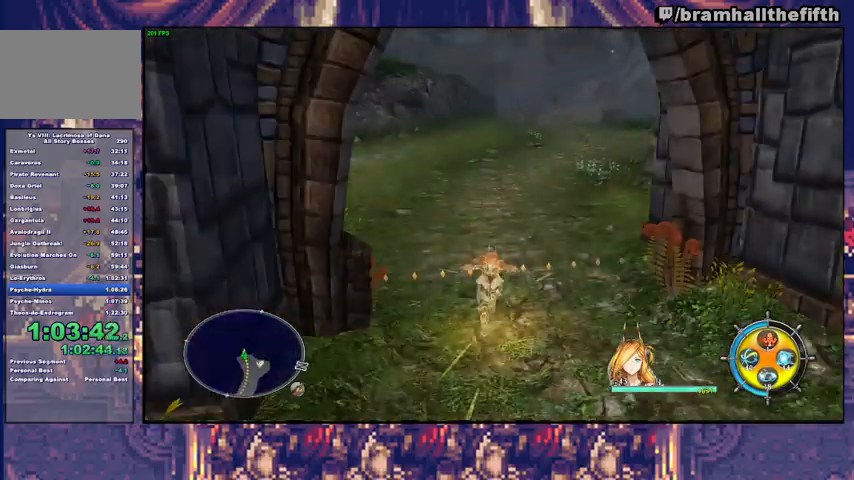
{"buttons": [], "left_stick": "center", "right_stick": "center", "events": [[267, "left_stick", "center"]]}
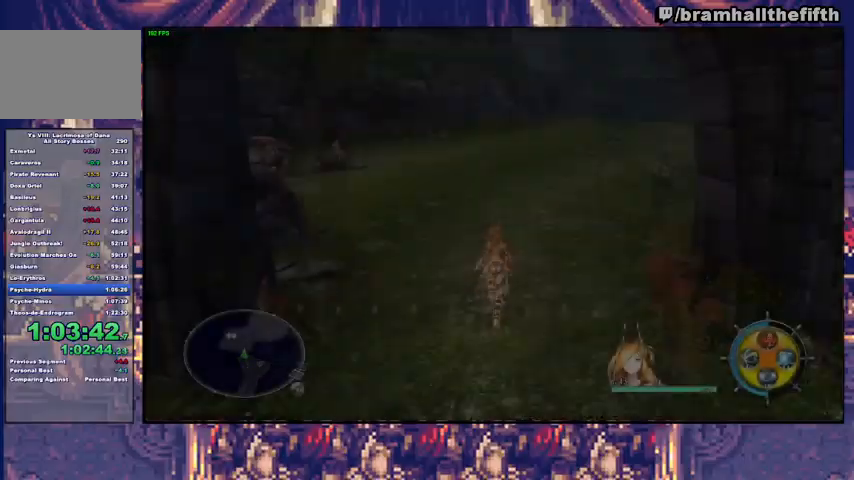
{"buttons": [], "left_stick": "up", "right_stick": "center", "events": [[67, "left_stick", "up"], [367, "TRIANGLE", "down"], [433, "TRIANGLE", "up"]]}
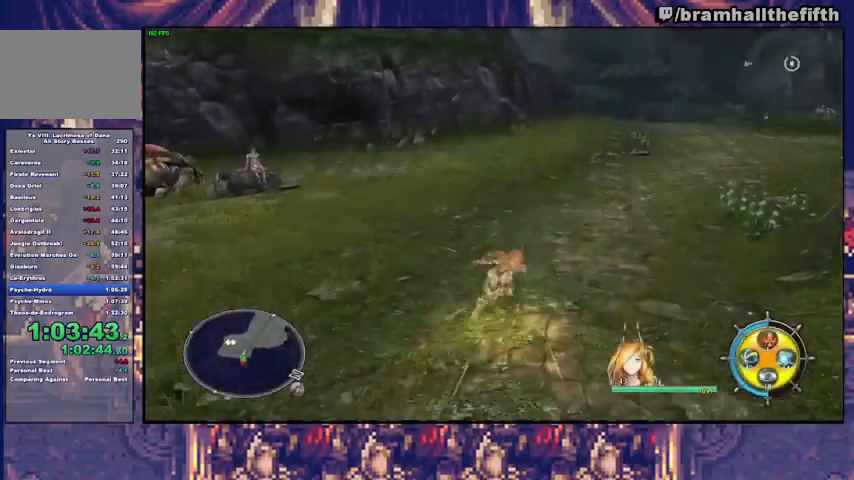
{"buttons": [], "left_stick": "up", "right_stick": "center", "events": []}
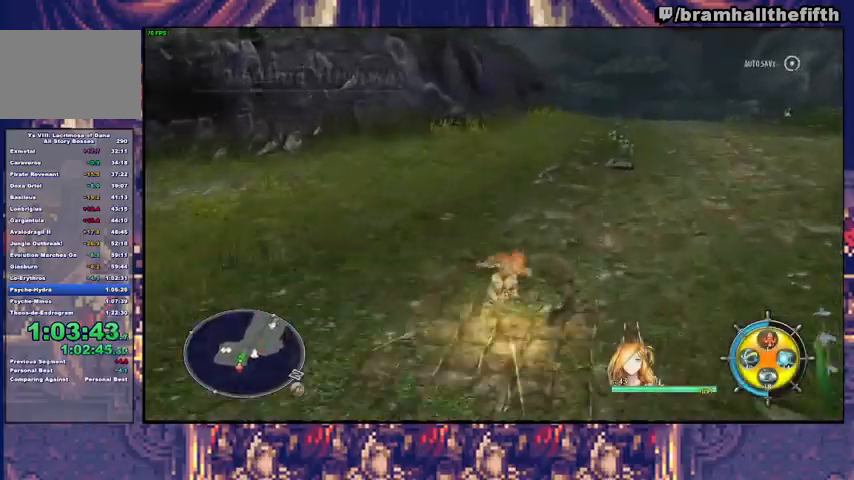
{"buttons": [], "left_stick": "up", "right_stick": "center", "events": [[300, "TRIANGLE", "down"], [367, "TRIANGLE", "up"]]}
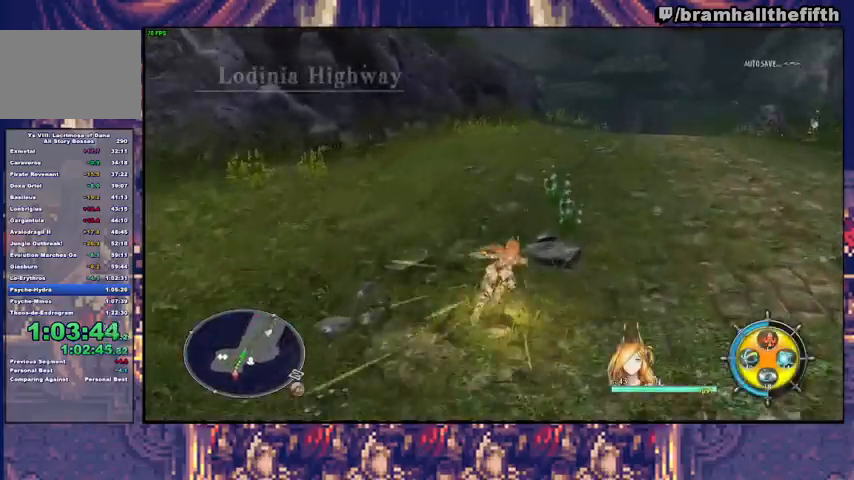
{"buttons": [], "left_stick": "up", "right_stick": "center", "events": []}
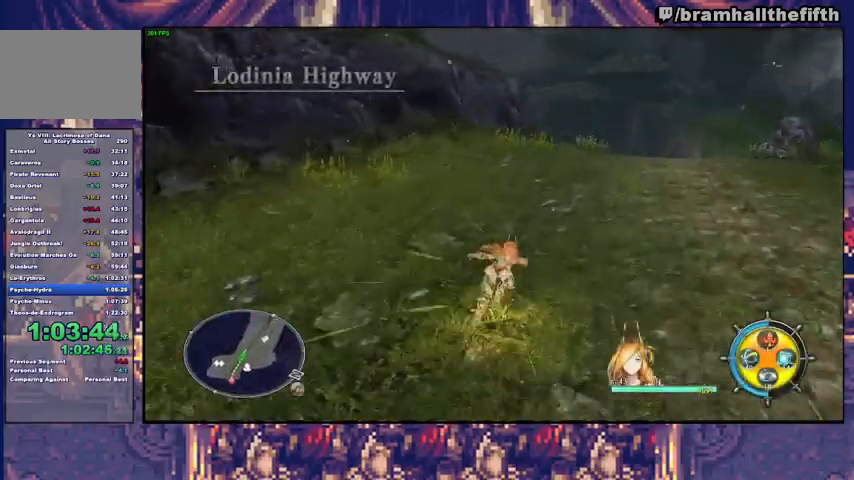
{"buttons": [], "left_stick": "up", "right_stick": "center", "events": []}